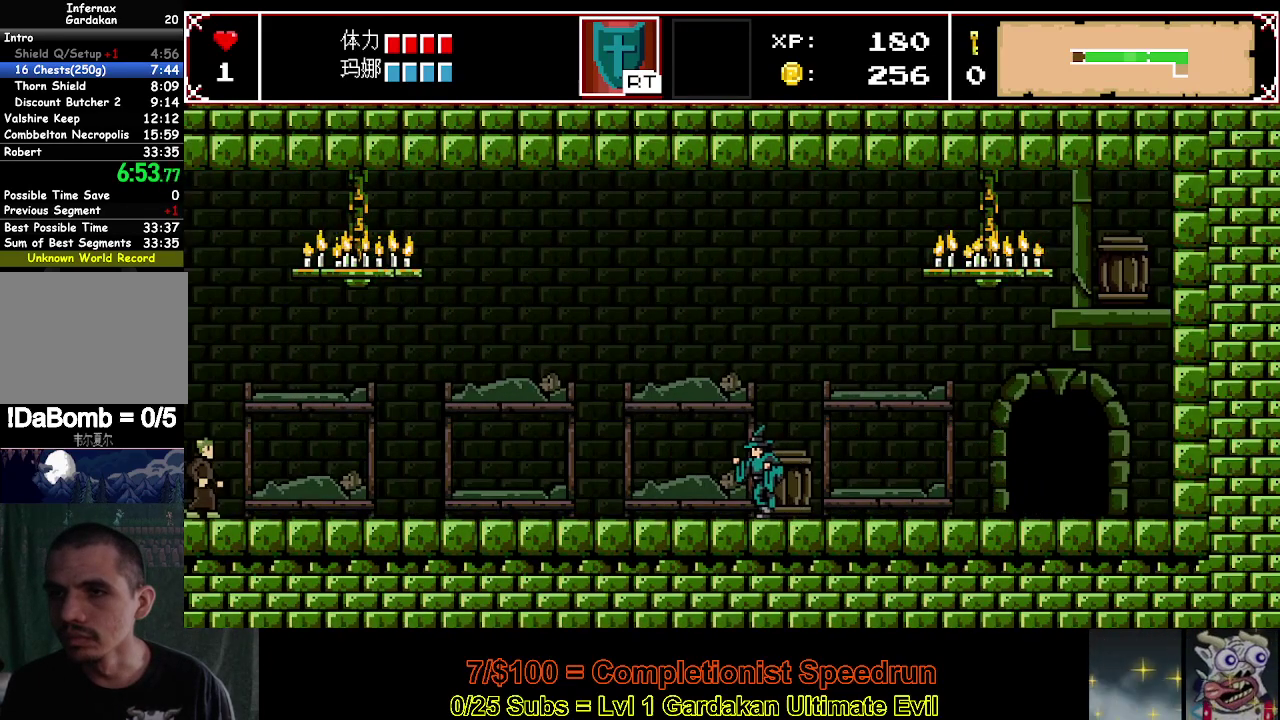
Gameplay with a controller (Xbox layout); each line is a JSON object with the inputs held at the frame after it. "events" lists button and stick changes between this image and that frame as [ms after this image, input, new state], when the widget could be followed in between. This document gives stick clicks only as held states, not as events. Not read: L1 L3 R1 left_stick.
{"buttons": ["DPAD_LEFT"], "right_stick": "center", "events": []}
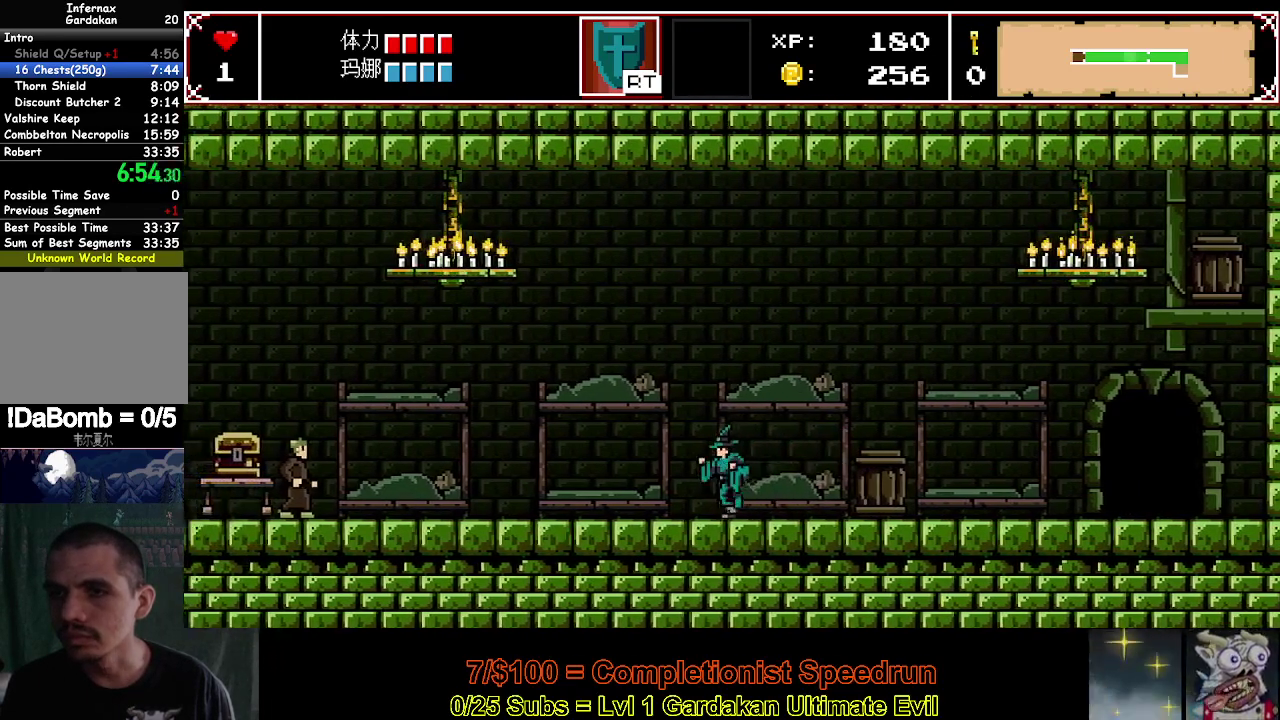
{"buttons": ["DPAD_LEFT"], "right_stick": "center", "events": []}
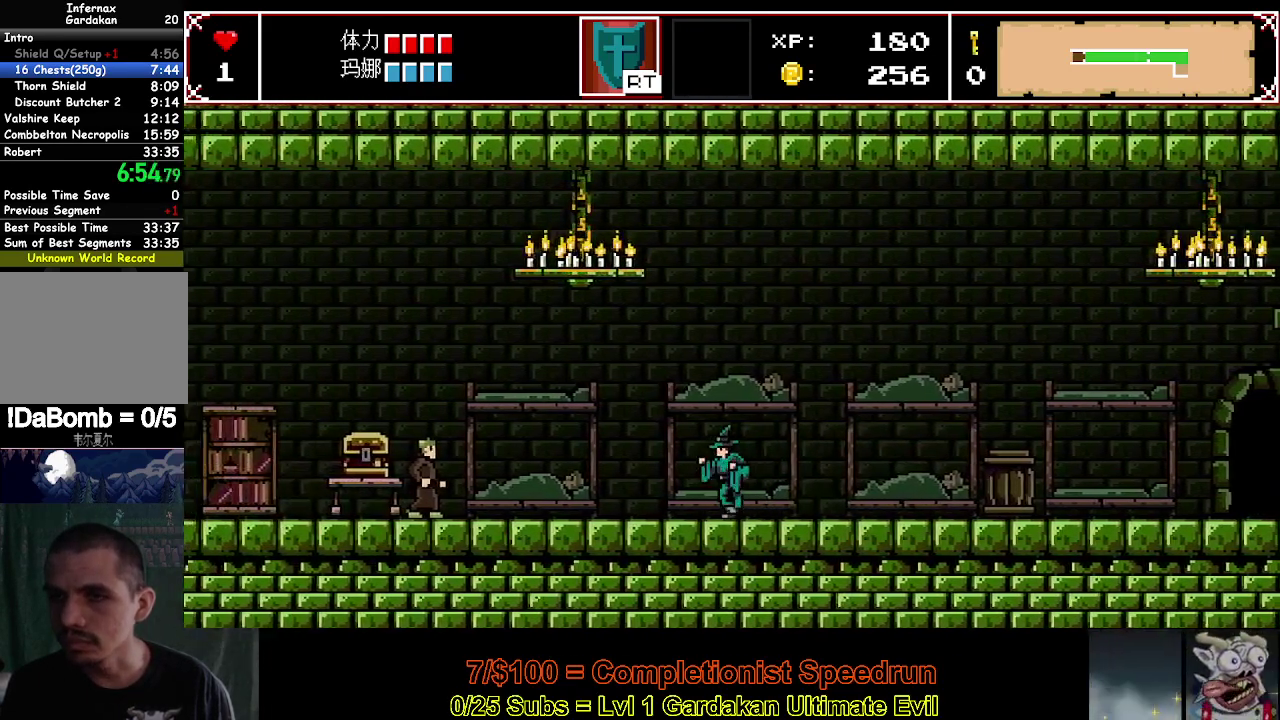
{"buttons": [], "right_stick": "center", "events": [[317, "X", "down"], [433, "DPAD_LEFT", "up"], [433, "X", "up"]]}
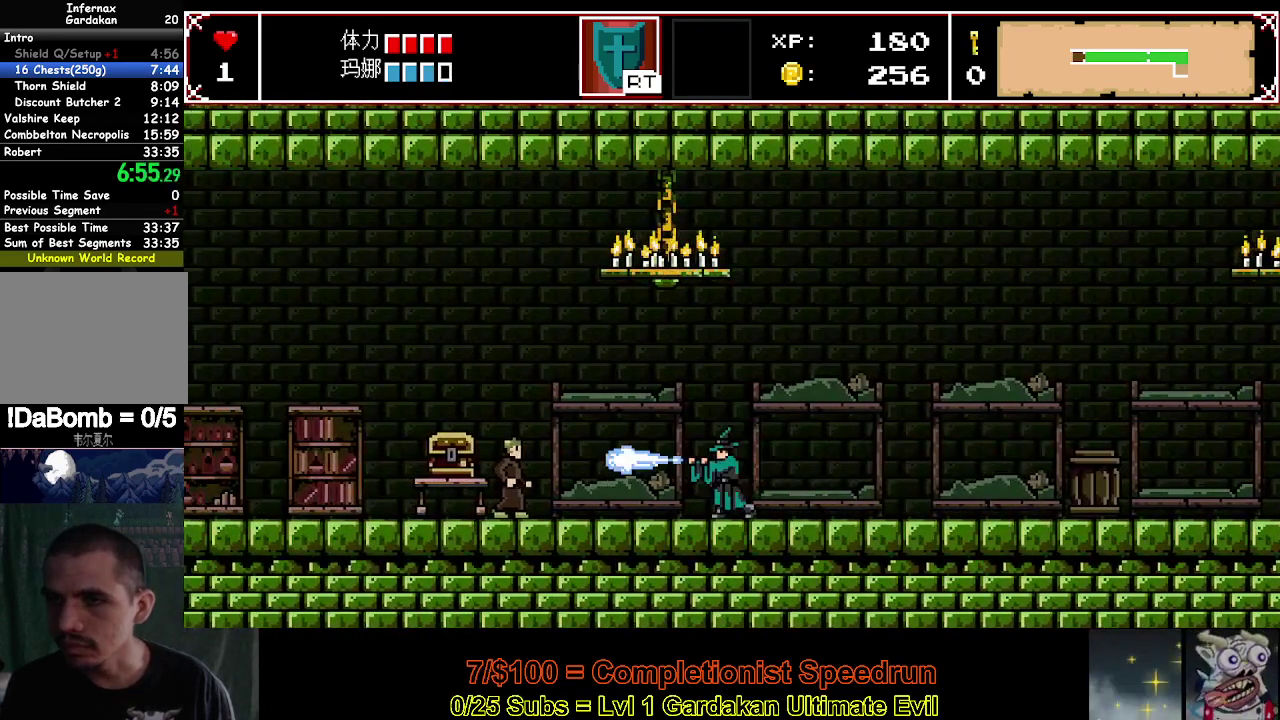
{"buttons": ["DPAD_RIGHT"], "right_stick": "center", "events": [[83, "DPAD_RIGHT", "down"]]}
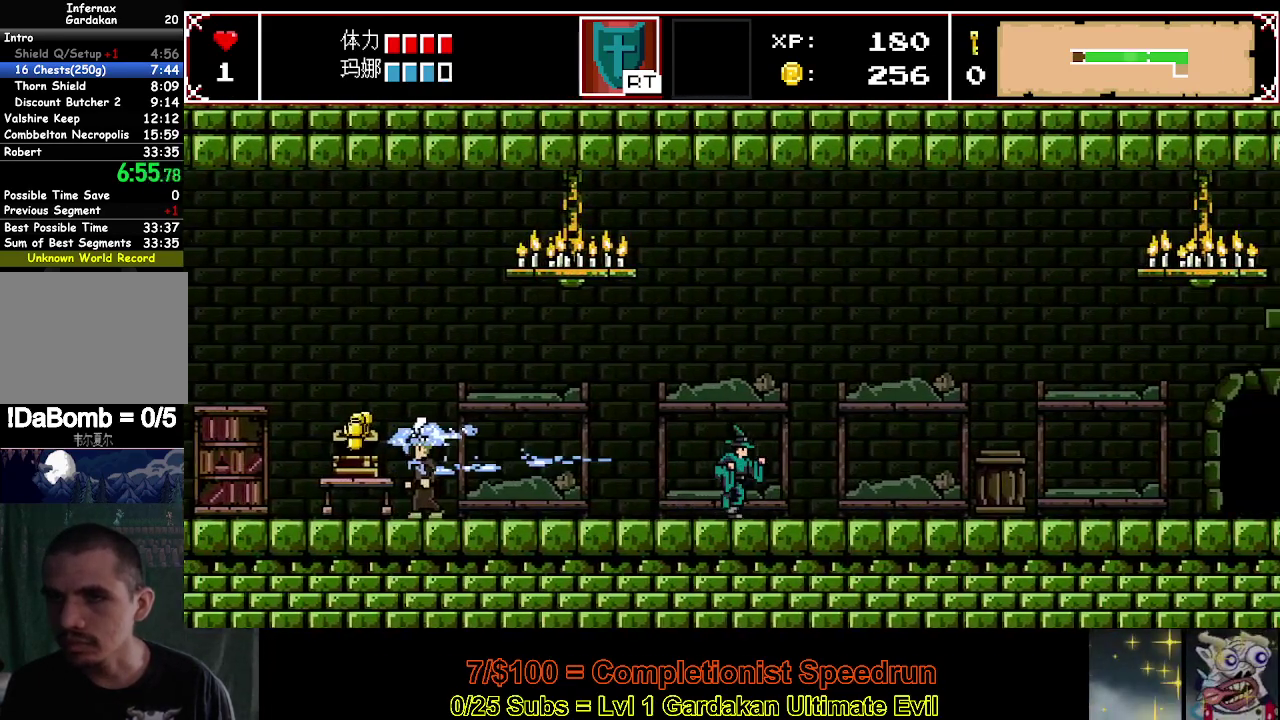
{"buttons": ["DPAD_RIGHT"], "right_stick": "center", "events": []}
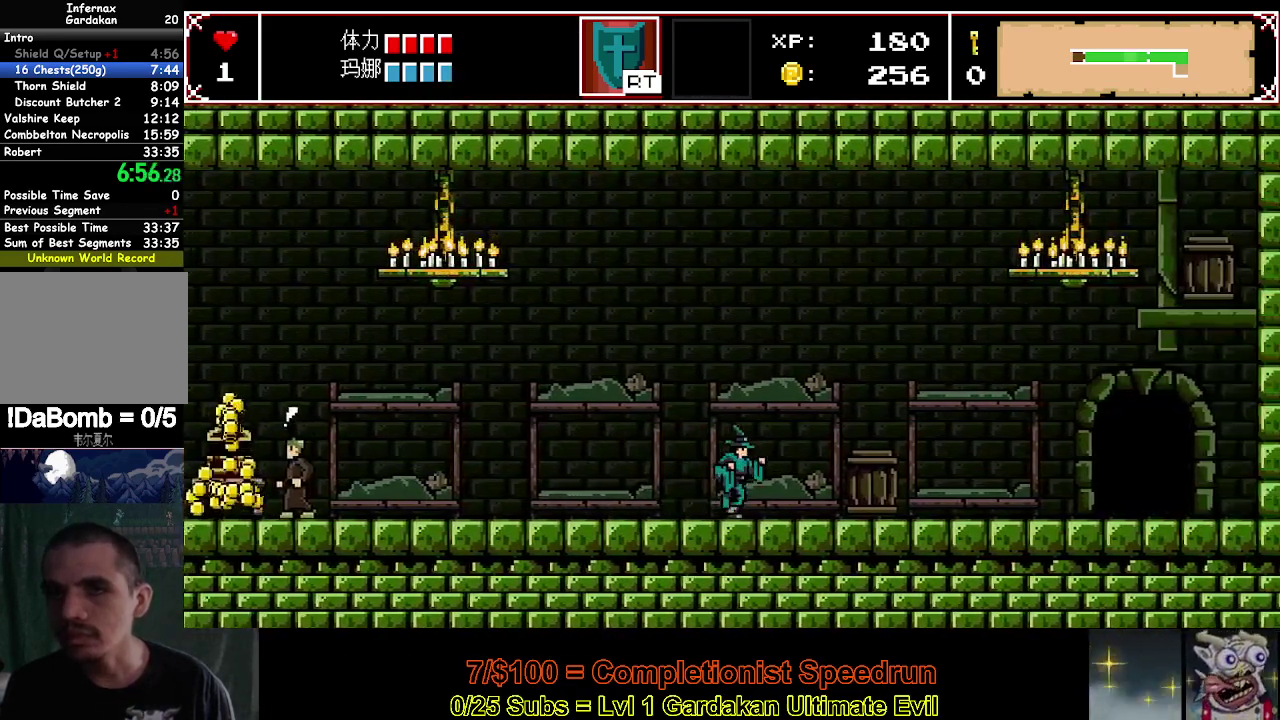
{"buttons": ["DPAD_RIGHT"], "right_stick": "center", "events": []}
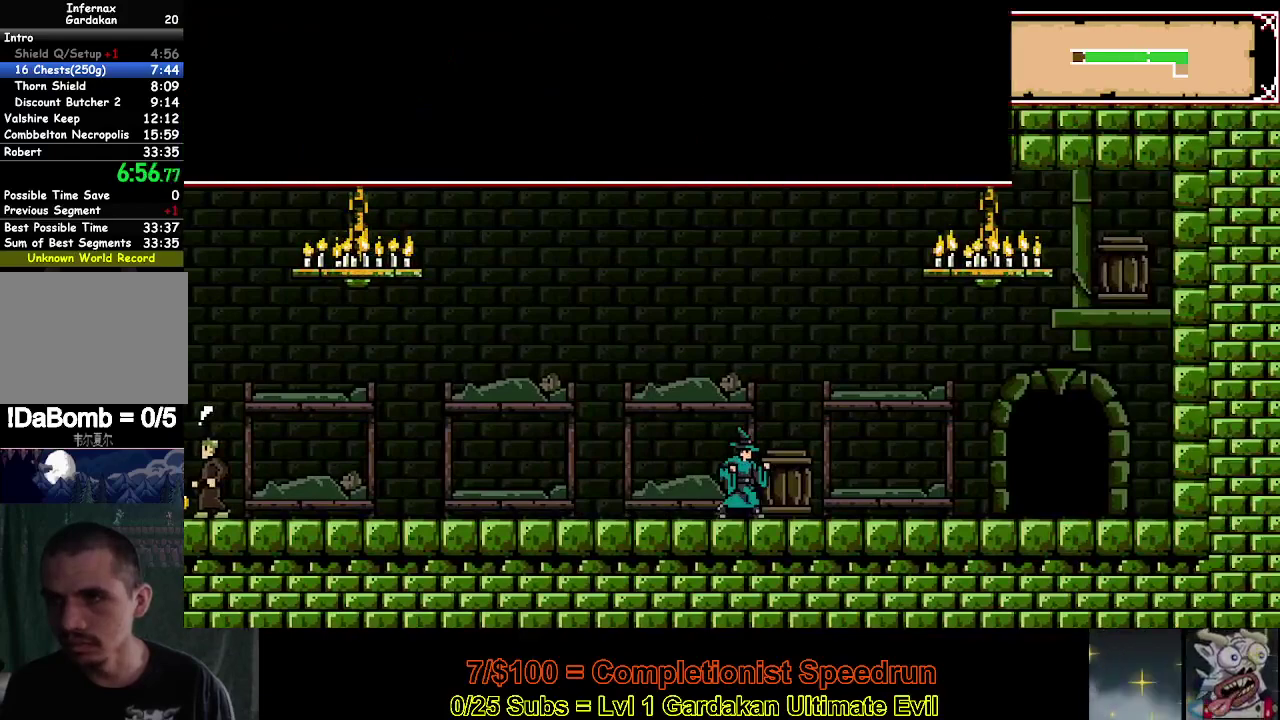
{"buttons": ["X", "DPAD_RIGHT"], "right_stick": "center", "events": [[150, "X", "down"], [167, "A", "down"], [300, "A", "up"], [350, "A", "down"], [433, "A", "up"]]}
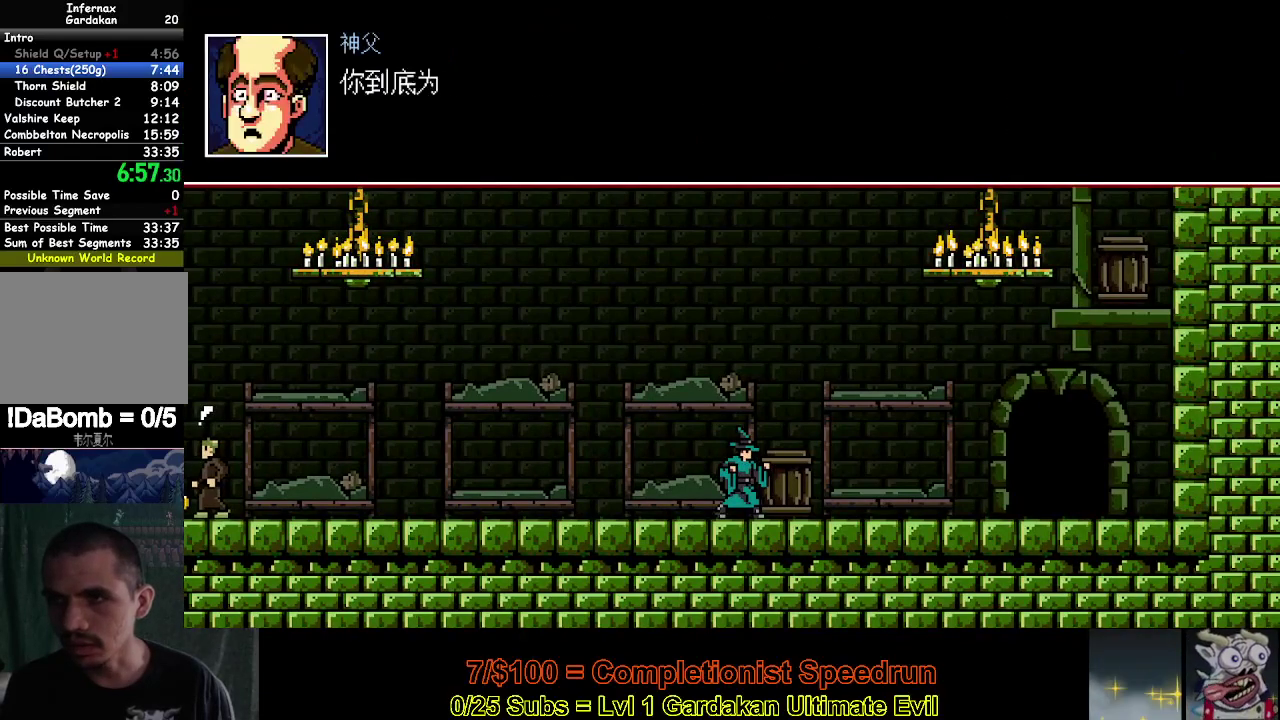
{"buttons": ["X", "DPAD_RIGHT"], "right_stick": "center", "events": [[17, "A", "down"], [117, "A", "up"], [167, "A", "down"], [283, "A", "up"], [367, "A", "down"], [450, "A", "up"]]}
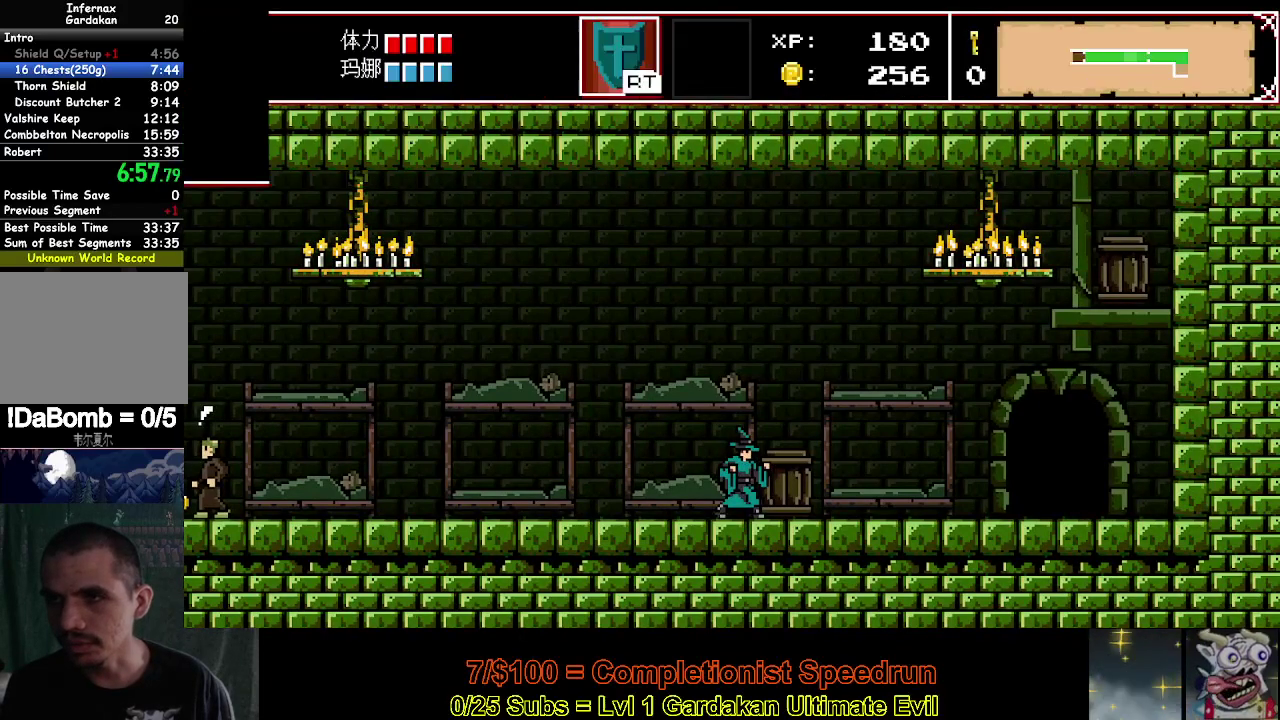
{"buttons": ["DPAD_RIGHT"], "right_stick": "center", "events": [[117, "X", "up"]]}
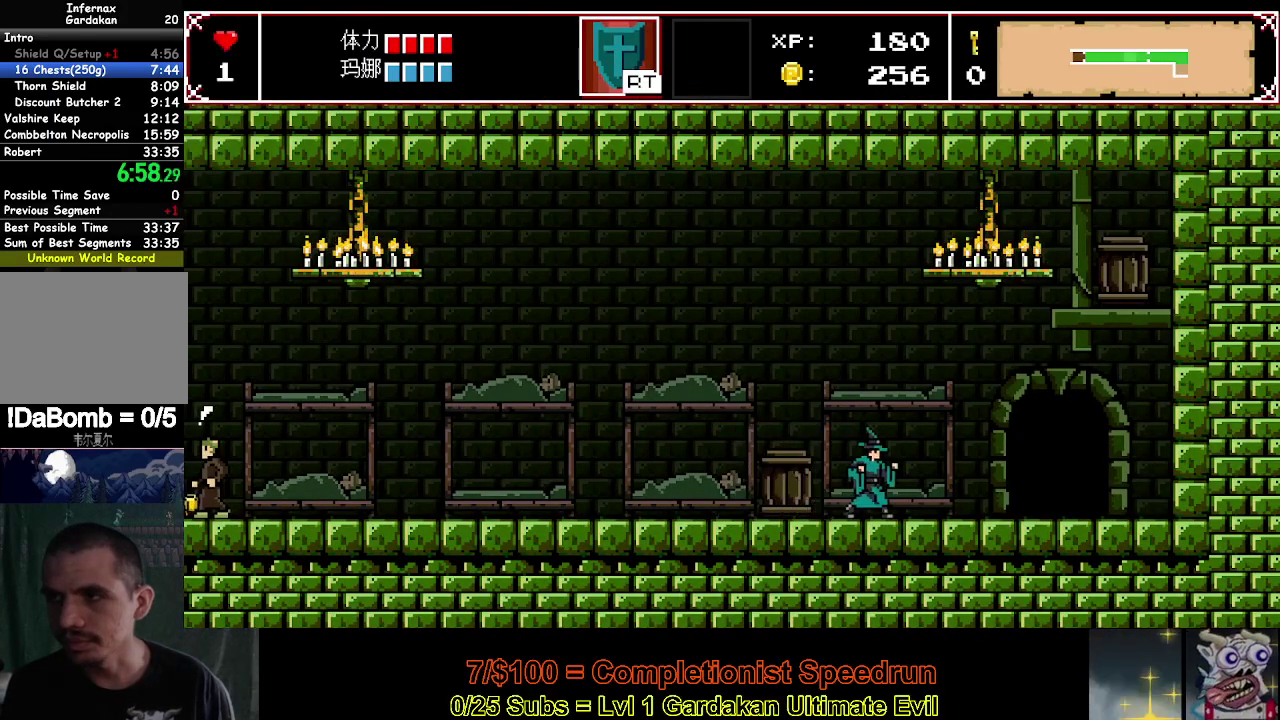
{"buttons": ["DPAD_RIGHT"], "right_stick": "center", "events": []}
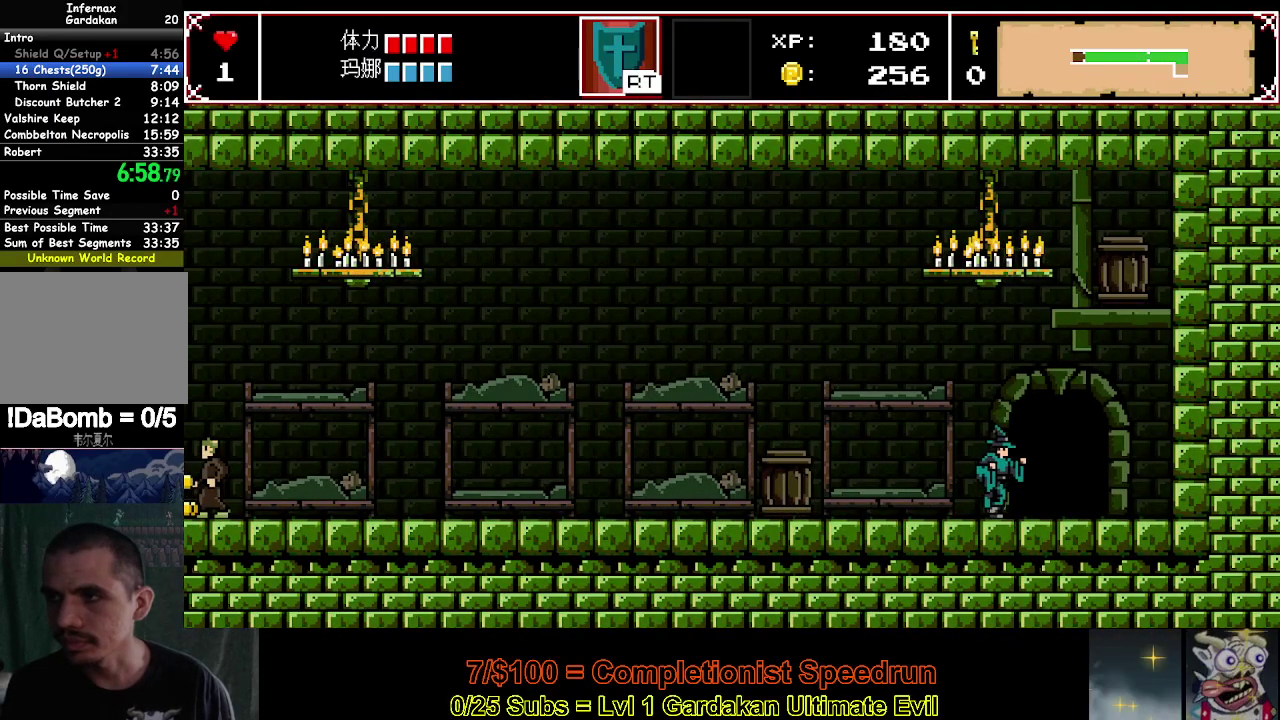
{"buttons": ["DPAD_UP"], "right_stick": "center", "events": [[117, "DPAD_RIGHT", "up"], [133, "DPAD_UP", "down"], [383, "DPAD_UP", "up"], [467, "DPAD_UP", "down"]]}
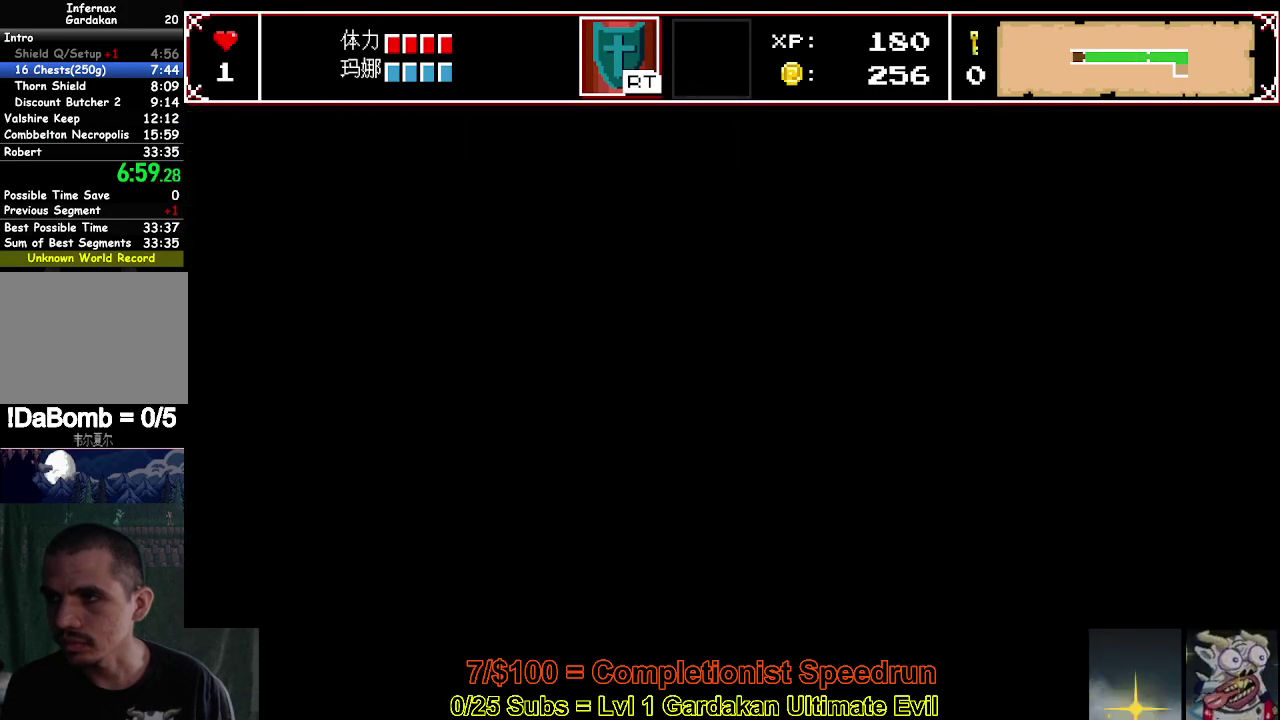
{"buttons": ["DPAD_UP"], "right_stick": "center", "events": [[67, "DPAD_UP", "up"], [117, "DPAD_UP", "down"], [233, "DPAD_UP", "up"], [283, "DPAD_UP", "down"], [400, "DPAD_UP", "up"], [467, "DPAD_UP", "down"]]}
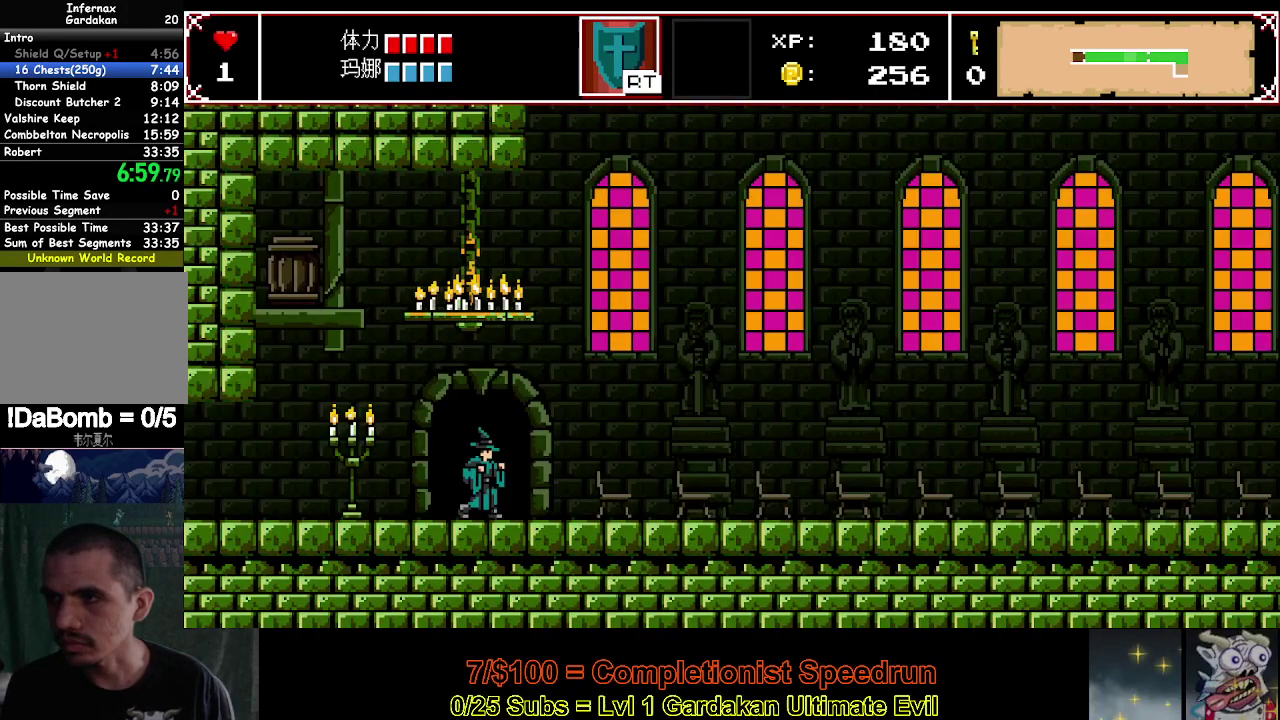
{"buttons": [], "right_stick": "center", "events": [[67, "DPAD_UP", "up"], [133, "DPAD_UP", "down"], [233, "DPAD_UP", "up"], [300, "DPAD_UP", "down"], [383, "DPAD_UP", "up"]]}
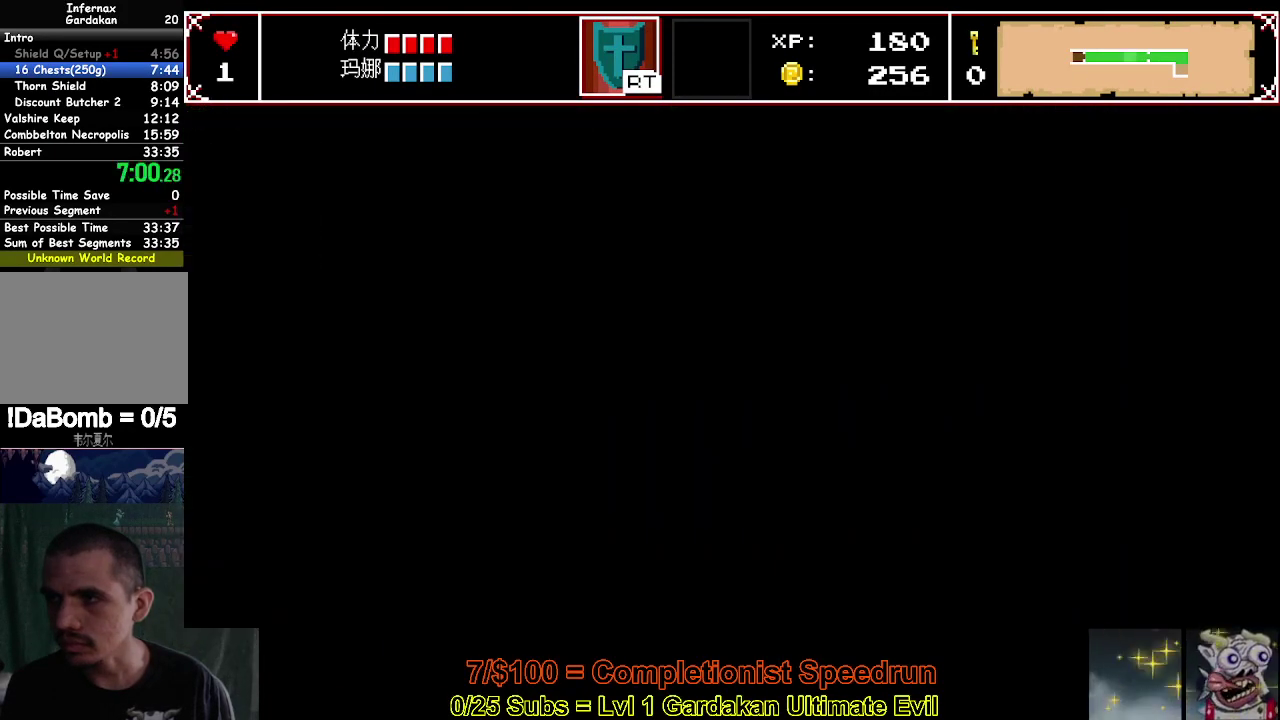
{"buttons": ["DPAD_LEFT"], "right_stick": "center", "events": [[33, "DPAD_LEFT", "down"]]}
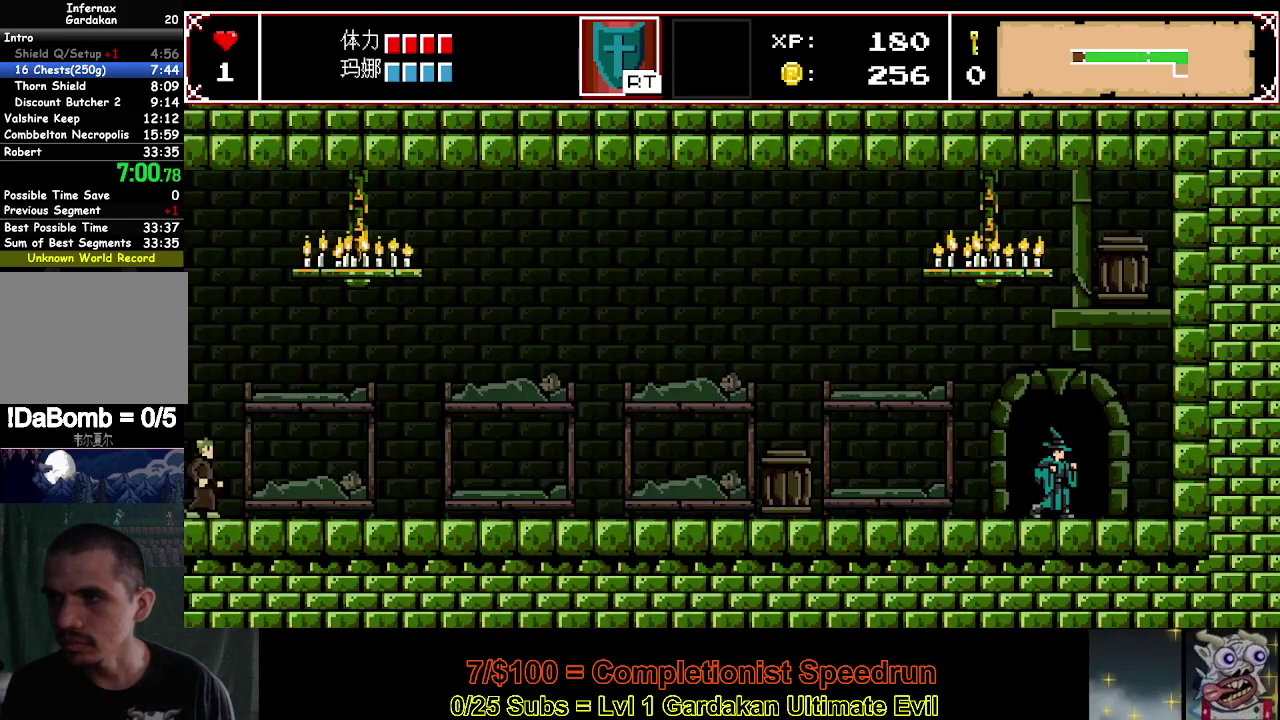
{"buttons": ["DPAD_LEFT"], "right_stick": "center", "events": []}
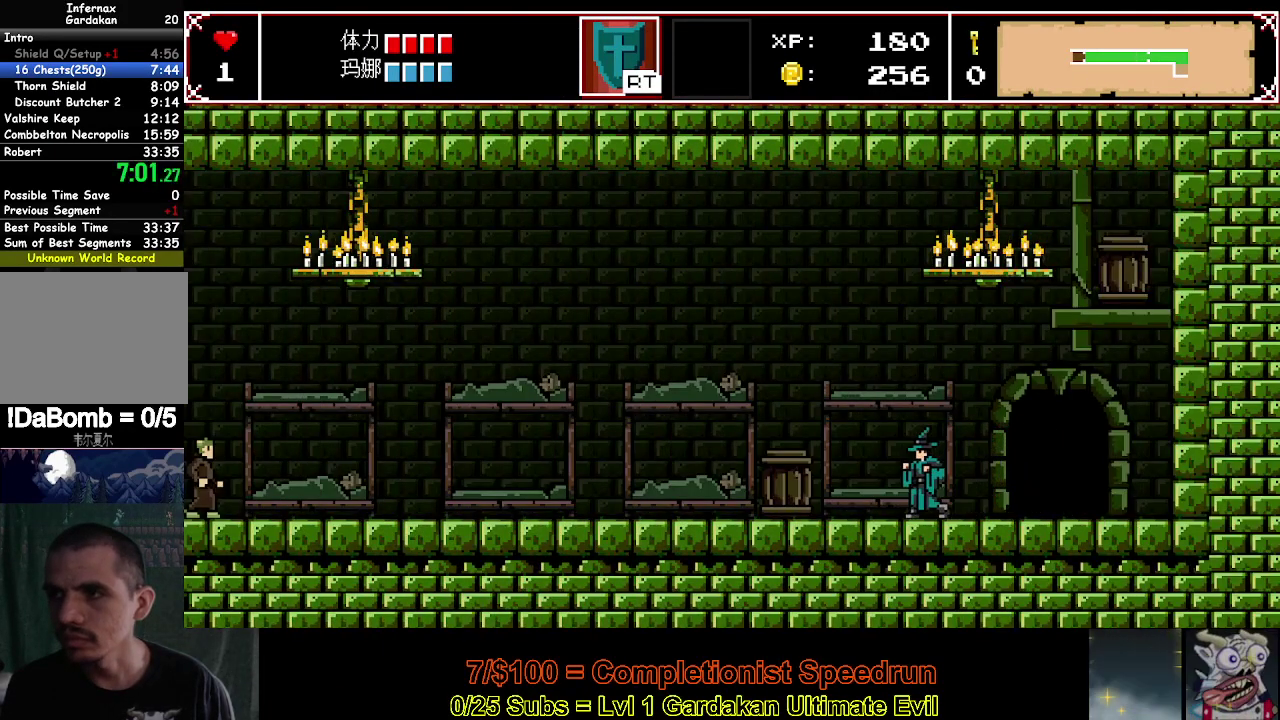
{"buttons": ["DPAD_LEFT"], "right_stick": "center", "events": []}
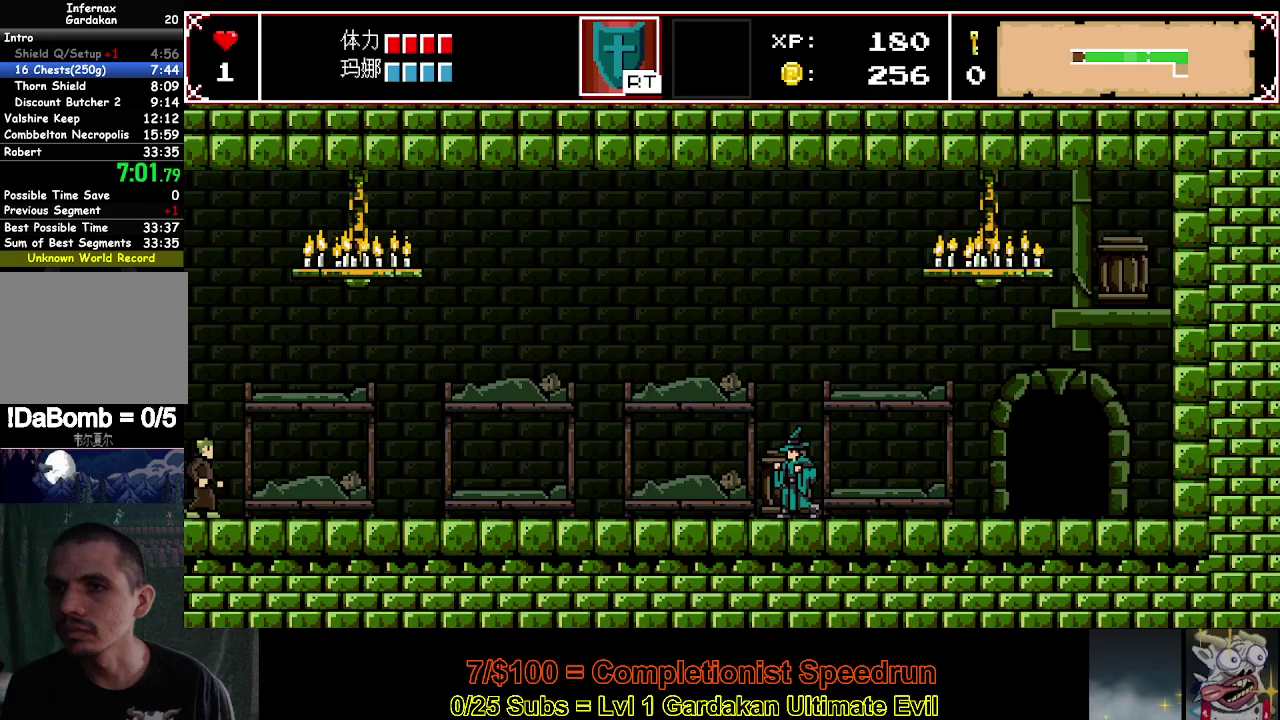
{"buttons": ["DPAD_LEFT"], "right_stick": "center", "events": []}
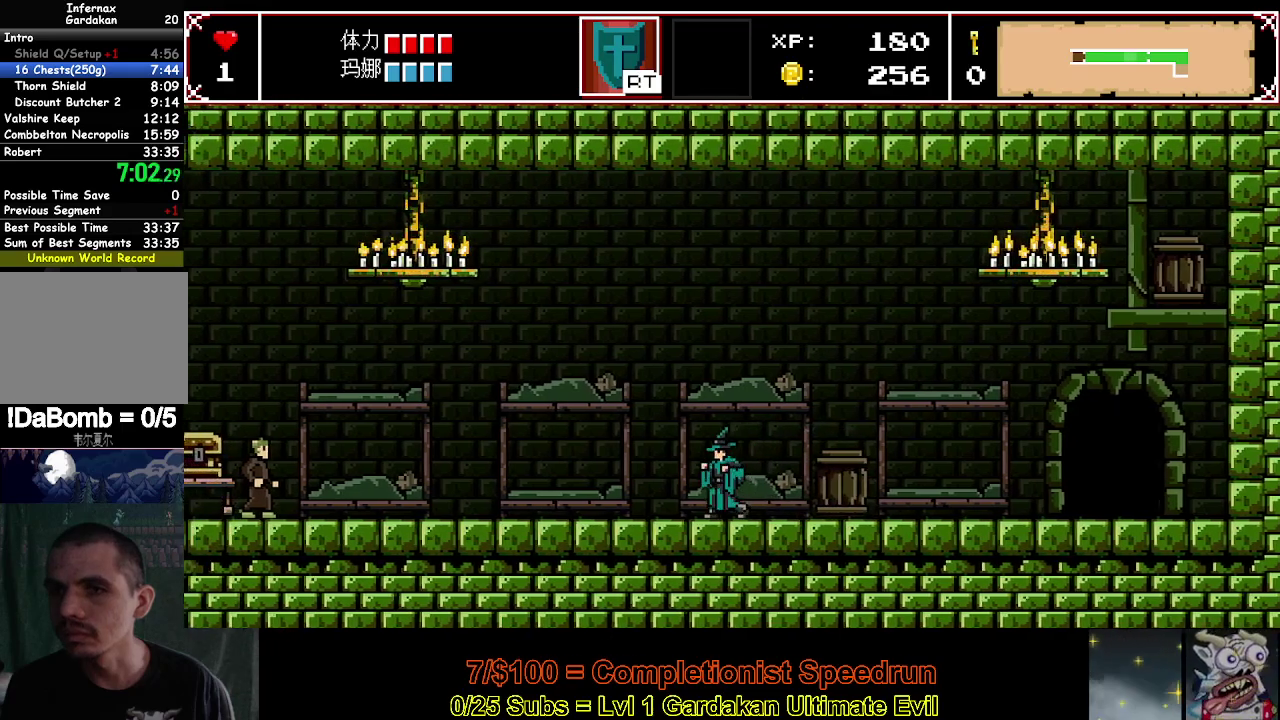
{"buttons": ["DPAD_LEFT"], "right_stick": "center", "events": []}
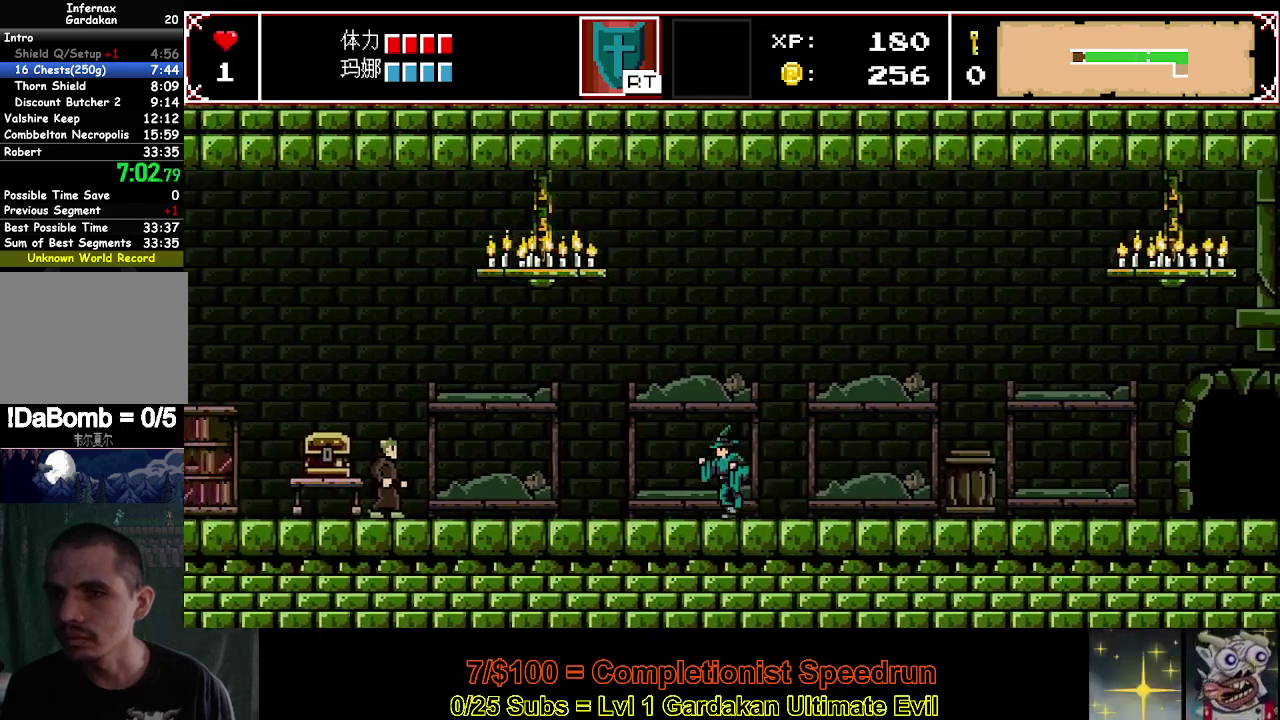
{"buttons": ["X", "DPAD_LEFT"], "right_stick": "center", "events": [[467, "X", "down"]]}
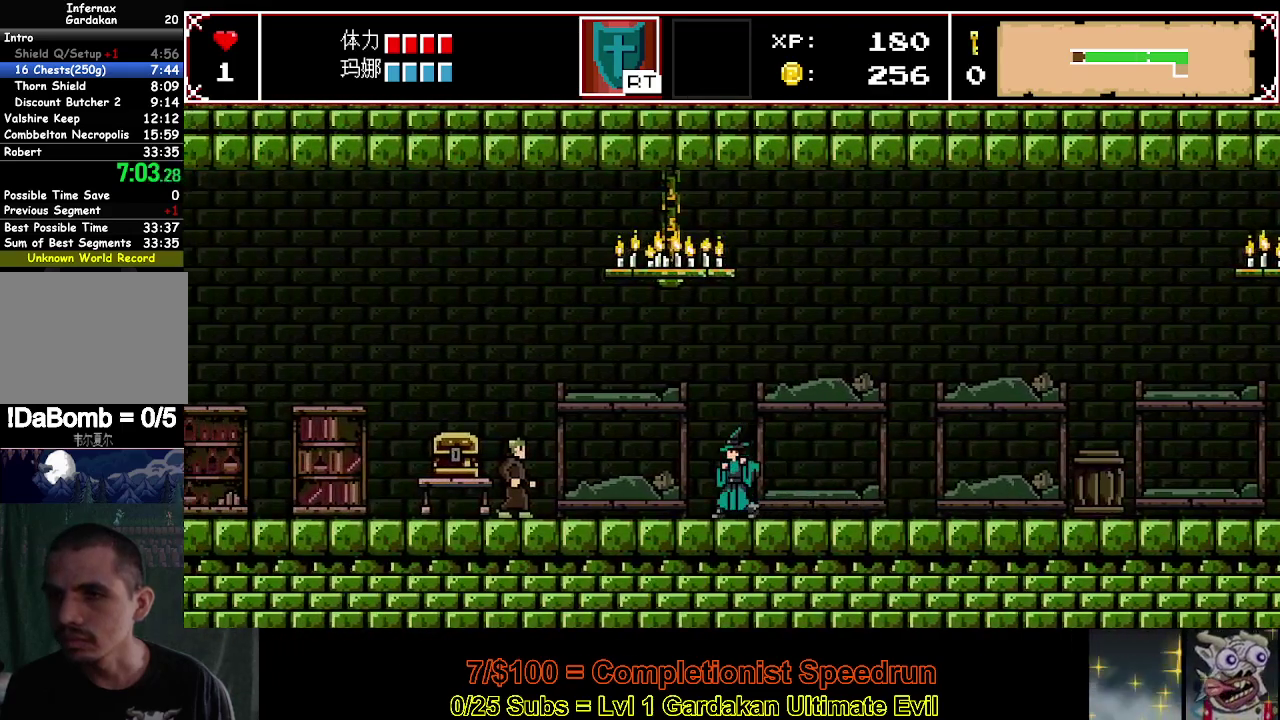
{"buttons": ["DPAD_RIGHT"], "right_stick": "center", "events": [[83, "X", "up"], [117, "DPAD_LEFT", "up"], [233, "DPAD_RIGHT", "down"]]}
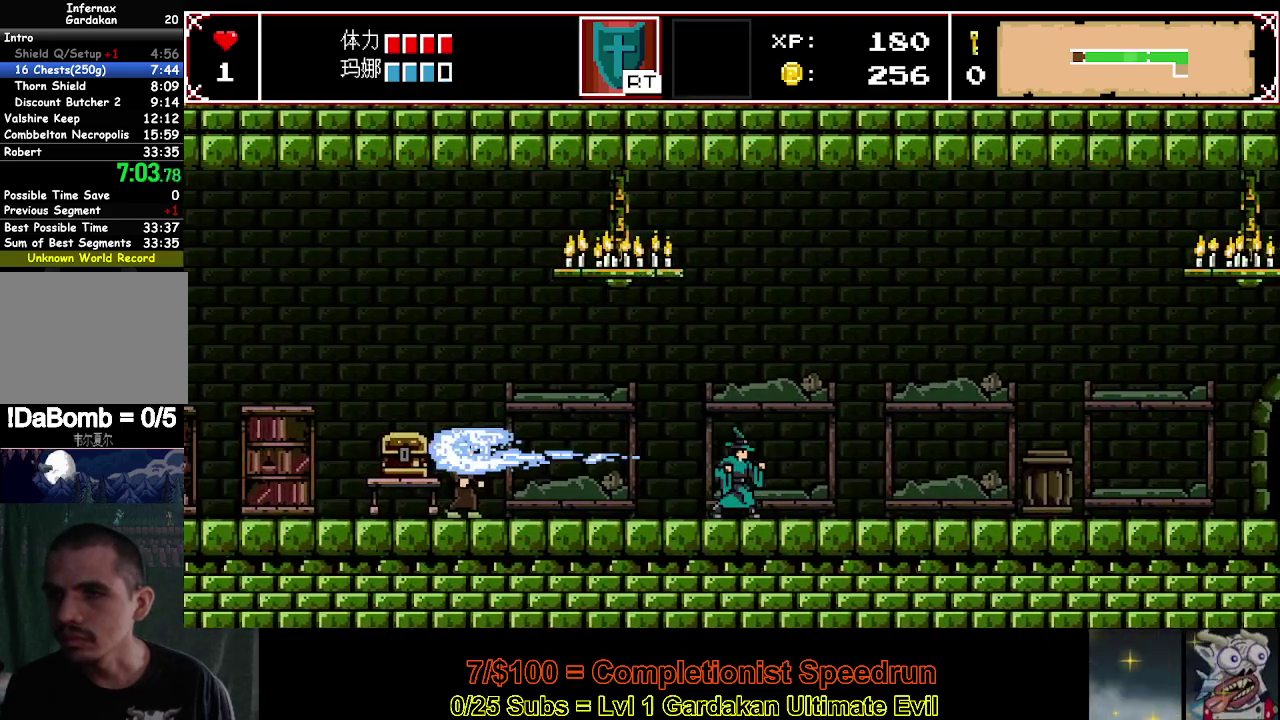
{"buttons": ["DPAD_RIGHT"], "right_stick": "center", "events": []}
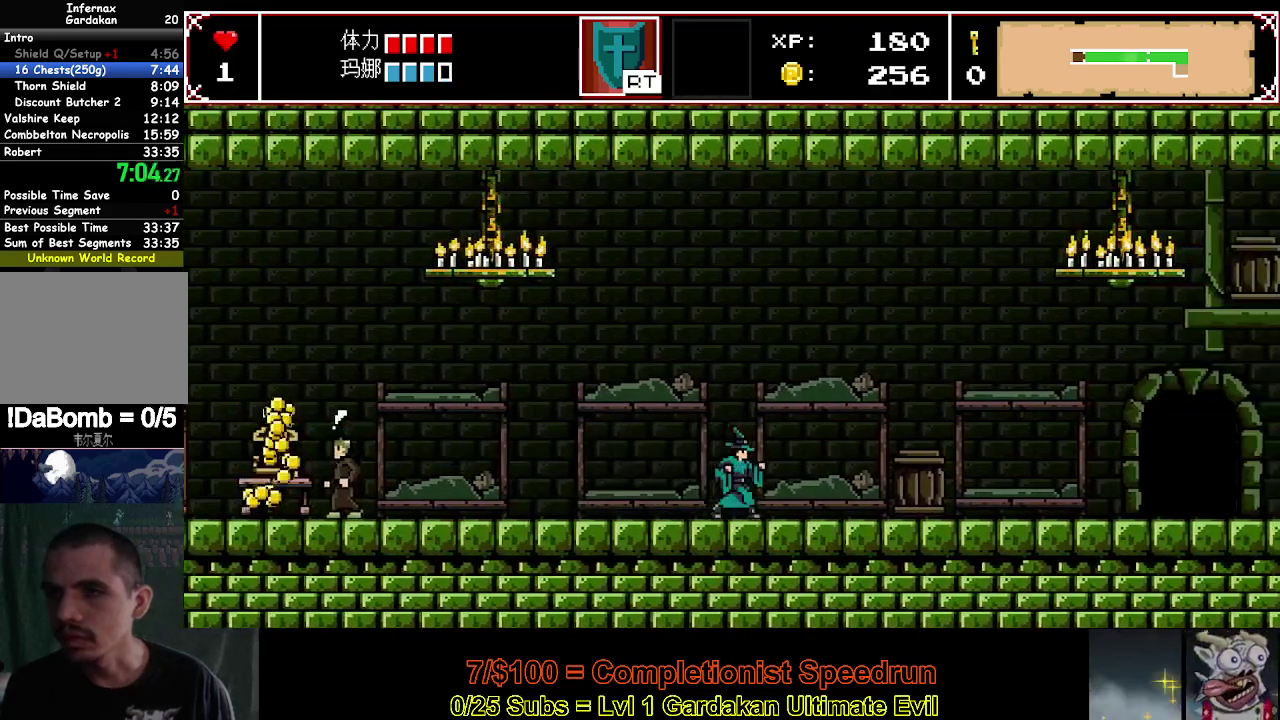
{"buttons": ["DPAD_RIGHT"], "right_stick": "center", "events": []}
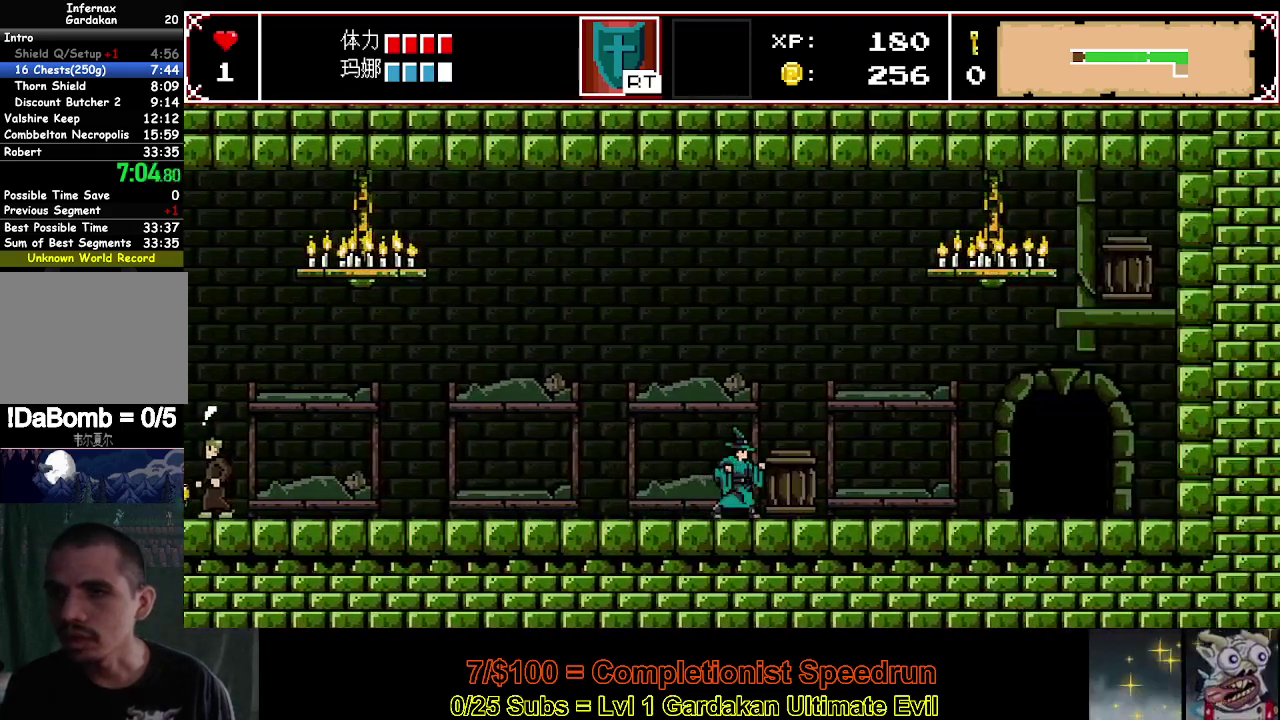
{"buttons": ["A", "X", "DPAD_RIGHT"], "right_stick": "center", "events": [[267, "X", "down"], [300, "A", "down"], [400, "A", "up"], [483, "A", "down"]]}
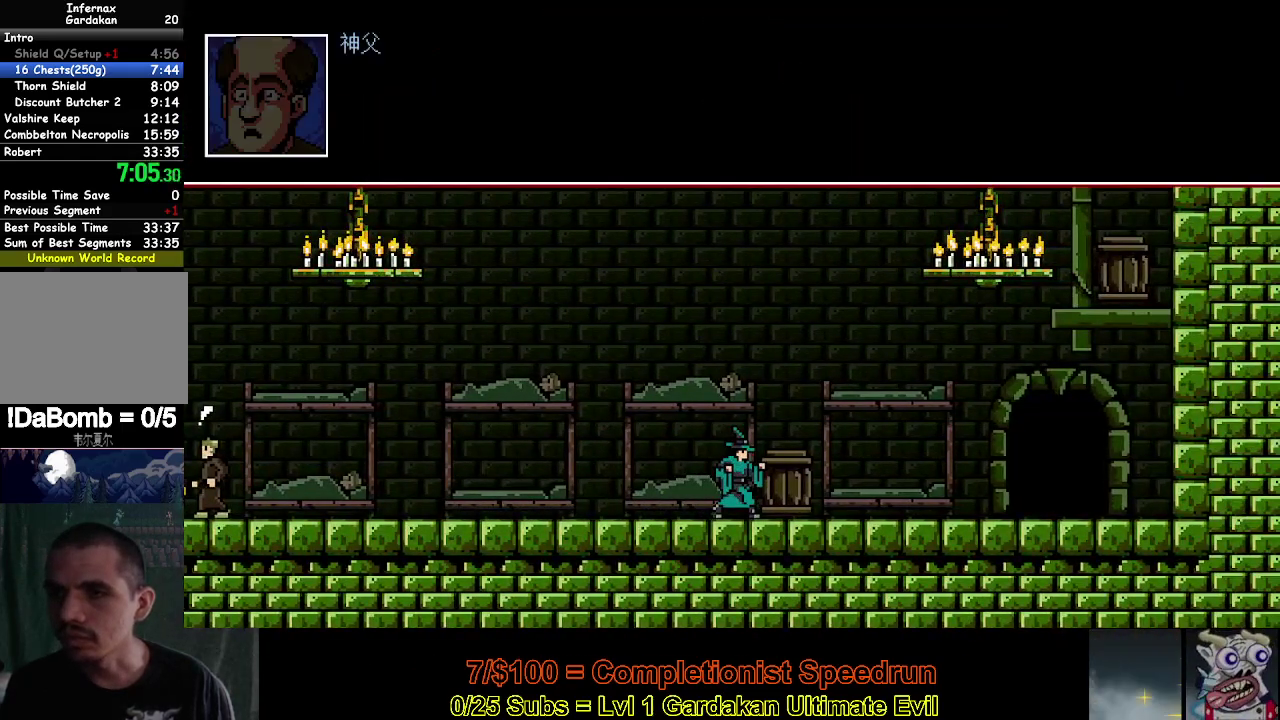
{"buttons": ["A", "X", "DPAD_RIGHT"], "right_stick": "center", "events": [[67, "A", "up"], [133, "A", "down"], [233, "A", "up"], [300, "A", "down"], [383, "A", "up"], [450, "A", "down"]]}
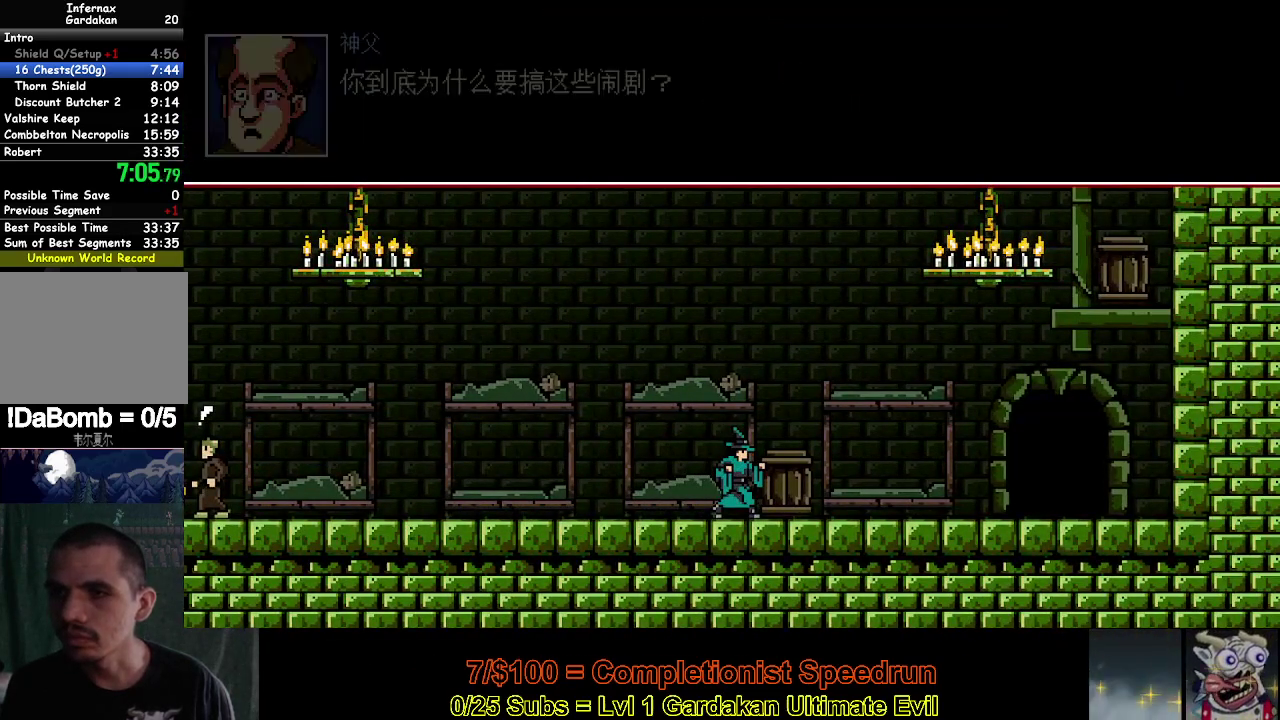
{"buttons": ["DPAD_RIGHT"], "right_stick": "center", "events": [[50, "A", "up"], [133, "A", "down"], [233, "A", "up"], [283, "X", "up"]]}
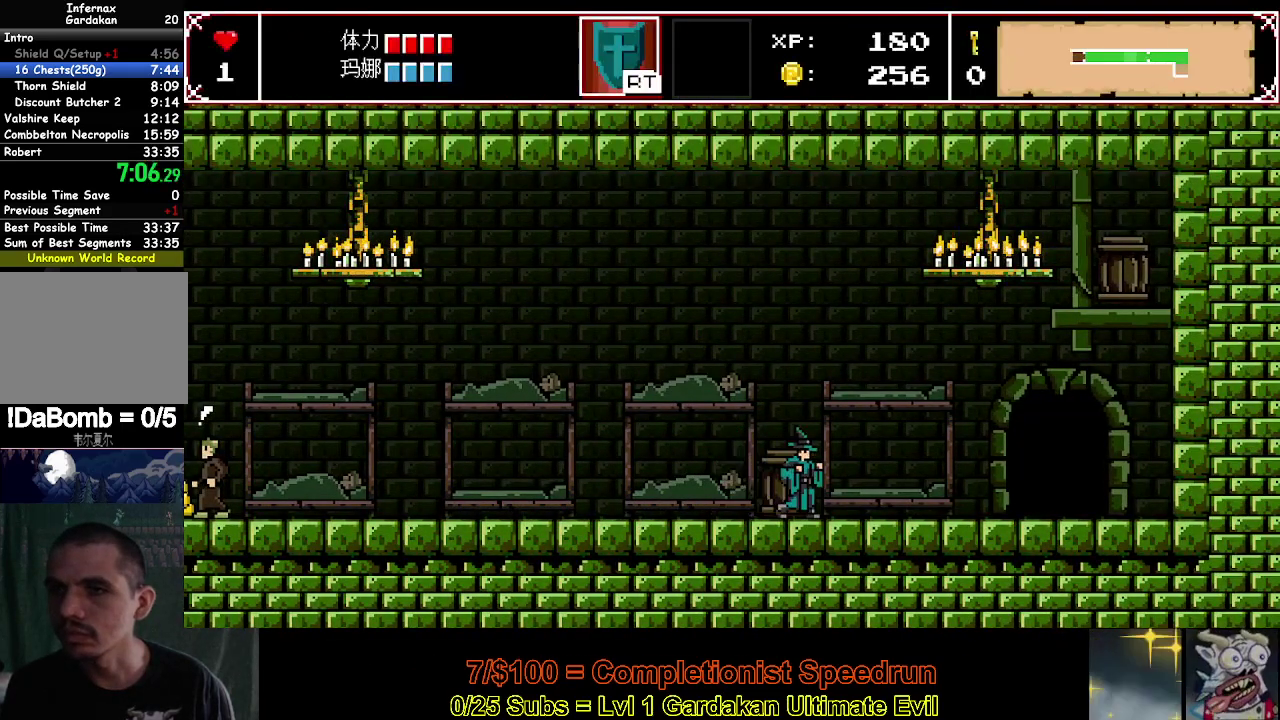
{"buttons": ["DPAD_RIGHT"], "right_stick": "center", "events": []}
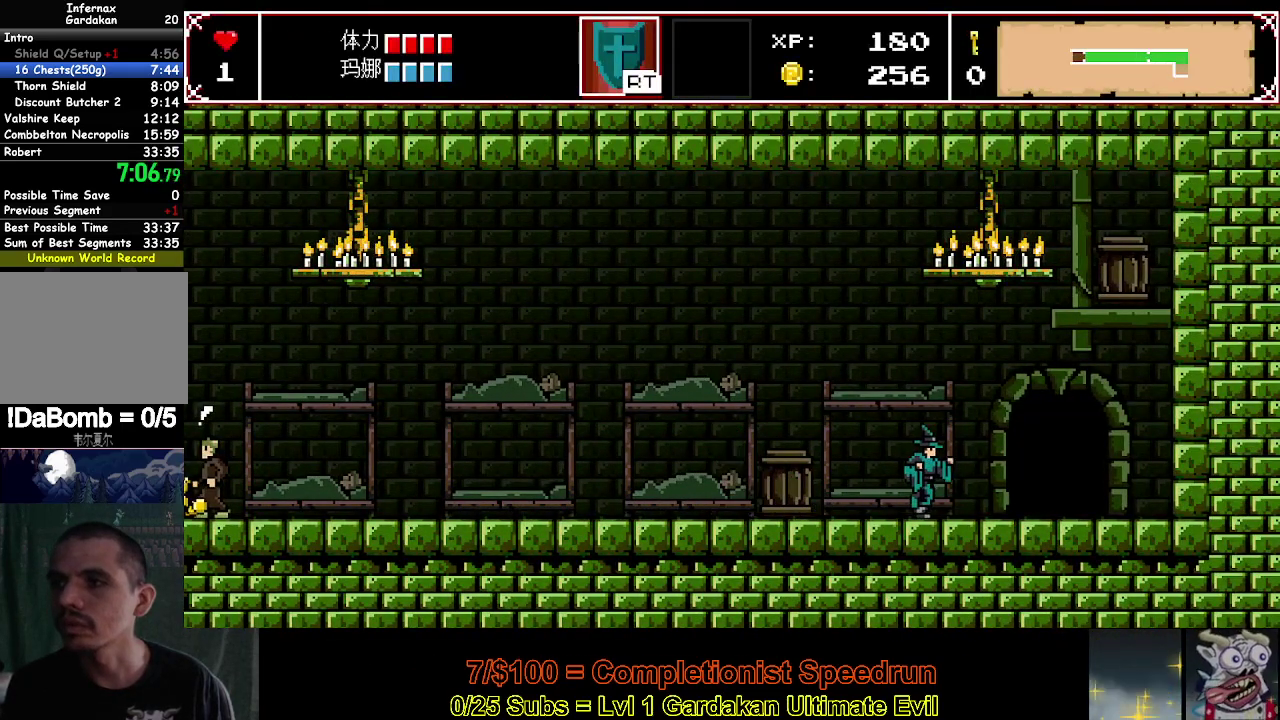
{"buttons": ["DPAD_UP"], "right_stick": "center", "events": [[400, "DPAD_RIGHT", "up"], [433, "DPAD_UP", "down"]]}
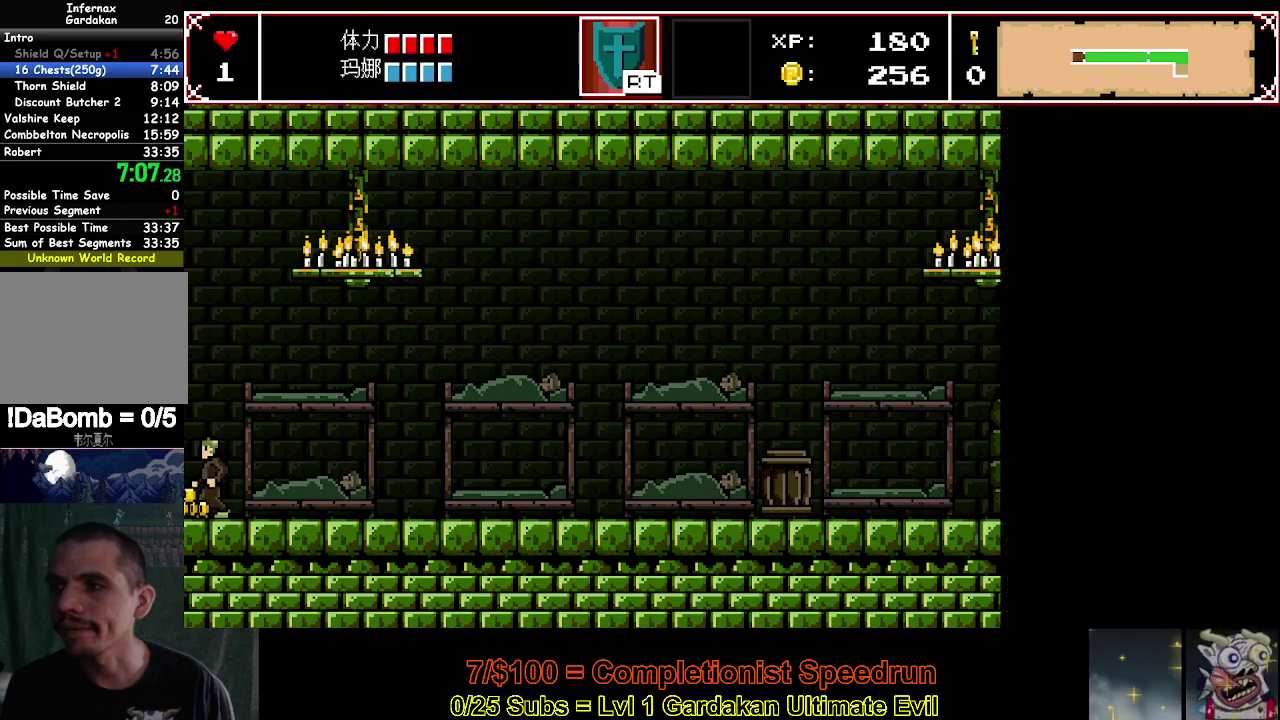
{"buttons": ["DPAD_UP"], "right_stick": "center", "events": [[33, "DPAD_UP", "up"], [83, "DPAD_UP", "down"], [217, "DPAD_UP", "up"], [267, "DPAD_UP", "down"]]}
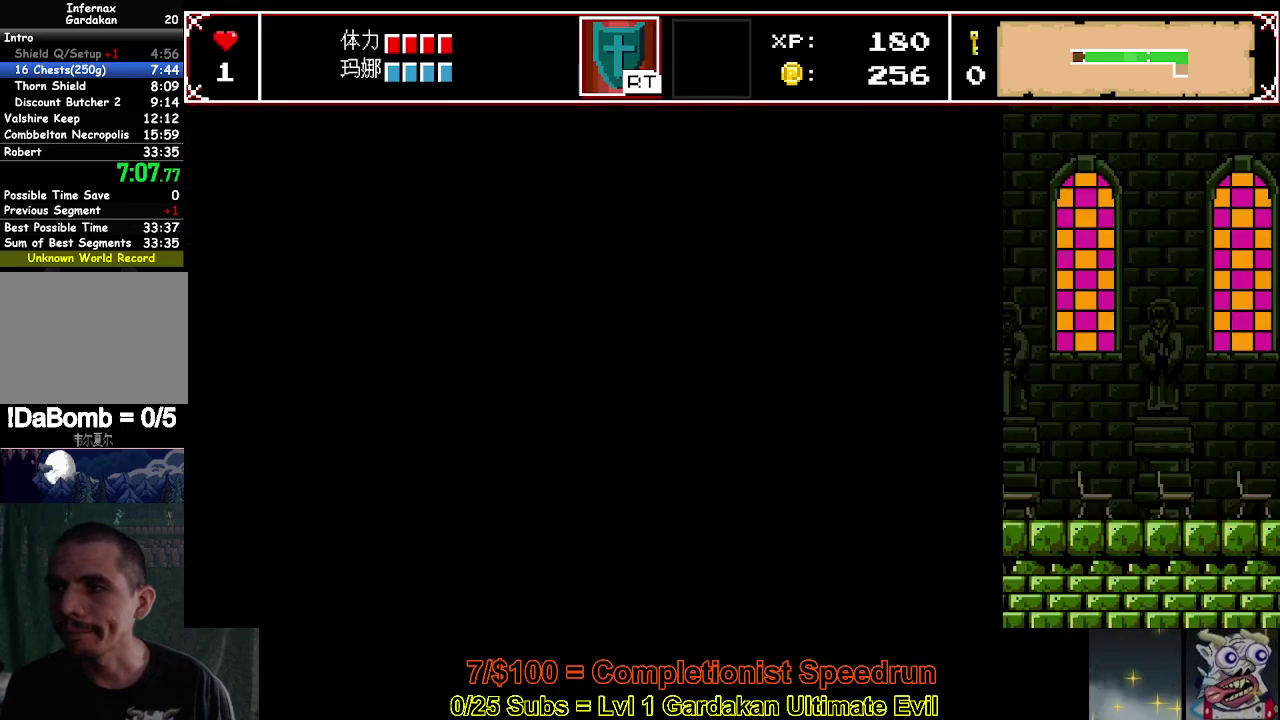
{"buttons": ["DPAD_UP"], "right_stick": "center", "events": [[33, "DPAD_UP", "up"], [117, "DPAD_UP", "down"], [200, "DPAD_UP", "up"], [283, "DPAD_UP", "down"], [383, "DPAD_UP", "up"], [433, "DPAD_UP", "down"]]}
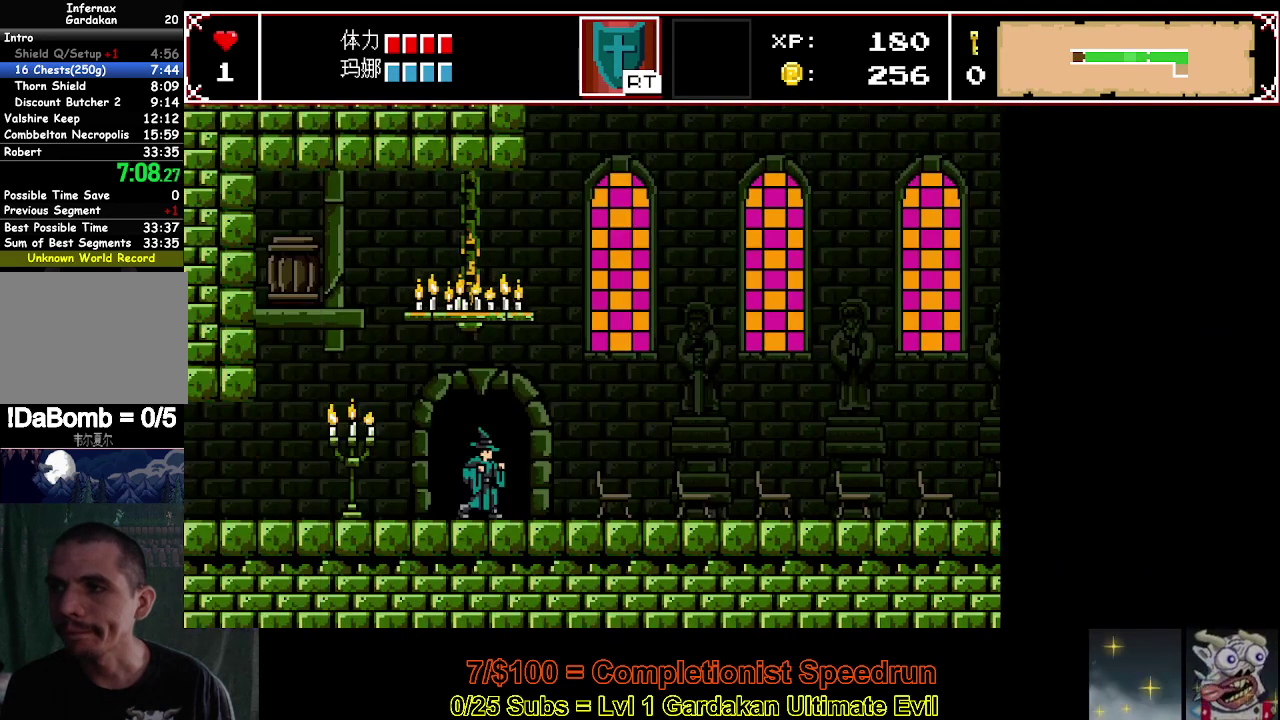
{"buttons": ["DPAD_LEFT"], "right_stick": "center", "events": [[50, "DPAD_UP", "up"], [117, "DPAD_UP", "down"], [183, "DPAD_UP", "up"], [300, "DPAD_LEFT", "down"]]}
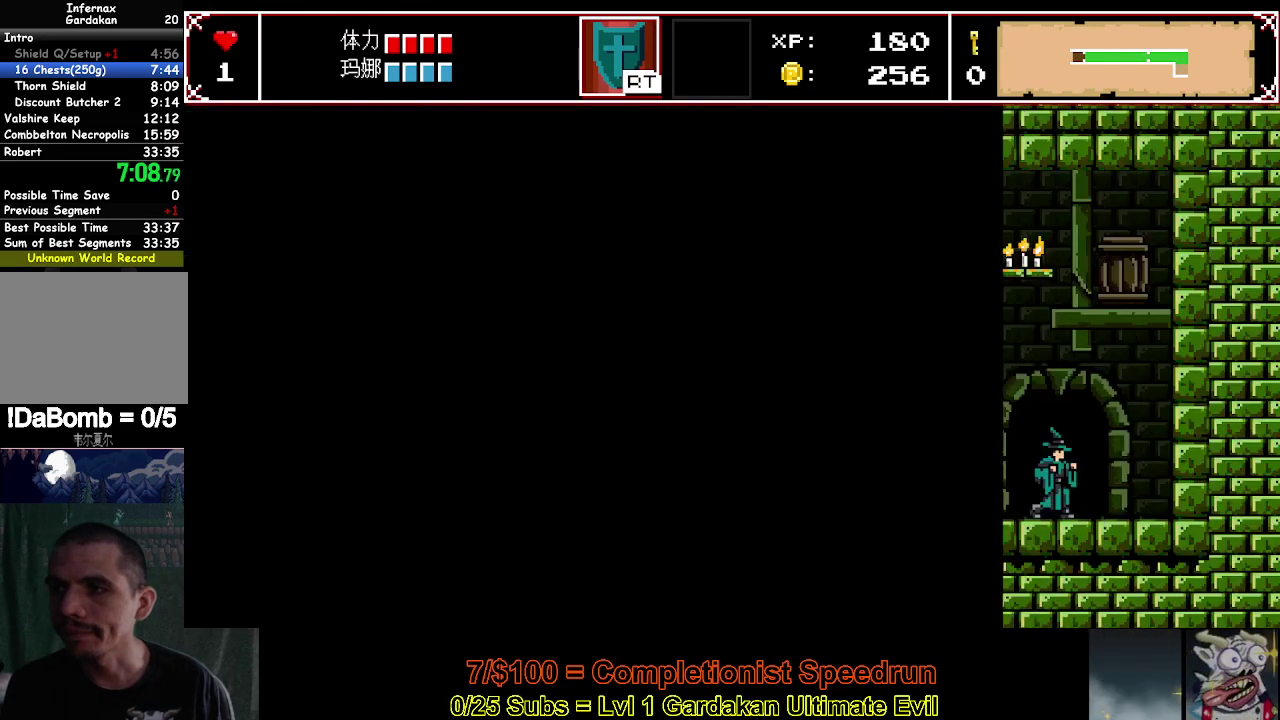
{"buttons": ["DPAD_LEFT"], "right_stick": "center", "events": []}